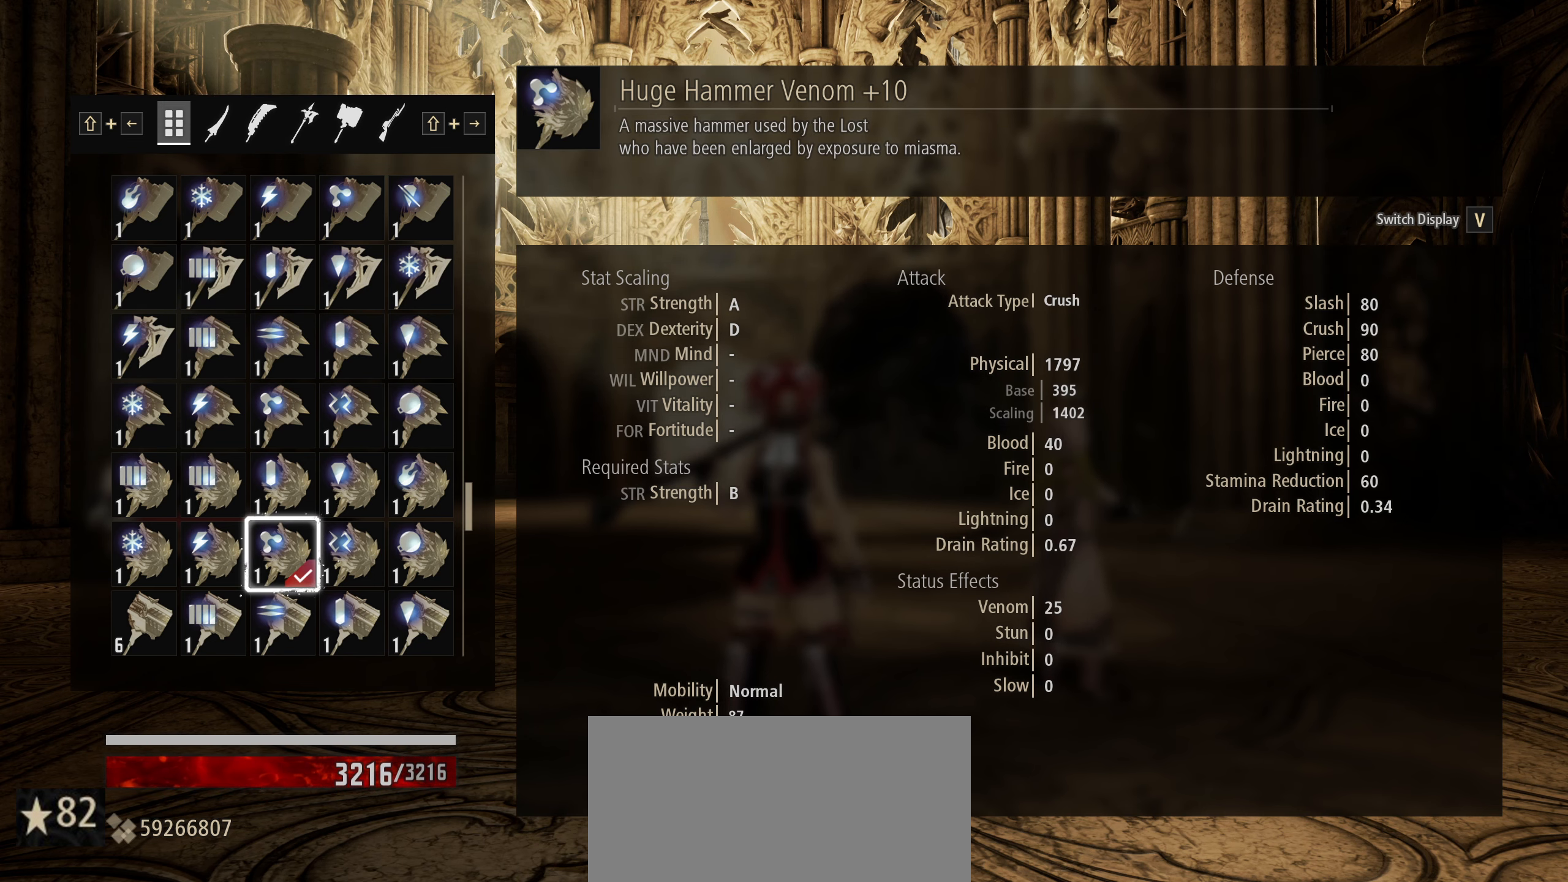
Gameplay with keyboard and mouse; each line is a JSON object with the keys and mouse buttons held at the frame after it. "events" lists presses ("down") and releases ("up") of "1", "2", "3", "4", "5", "6", "7", "8", "a", "alt", "c", "caps_lock", "ctrl", "d", "e", "f", "g", "left", "q", "r", "right", "s", "shift", "space", "t", "tab", "tilde", "up", "v", "w", "x", "z" and "mouse_wheel" between this image and that frame as [ms after this image, input, new state], when the widget could be followed in between. "mouse_wheel" = the "wheel" button of the "mouse" list. No other keys are recorded. "wheel" means that the mouse wheel is clicked or scrolled. "mouse_move" is the direction in which the mouse moves at that frame (one of eight, or "still"), when it could be read.
{"keys": [], "mouse": [], "mouse_move": "down-right", "events": []}
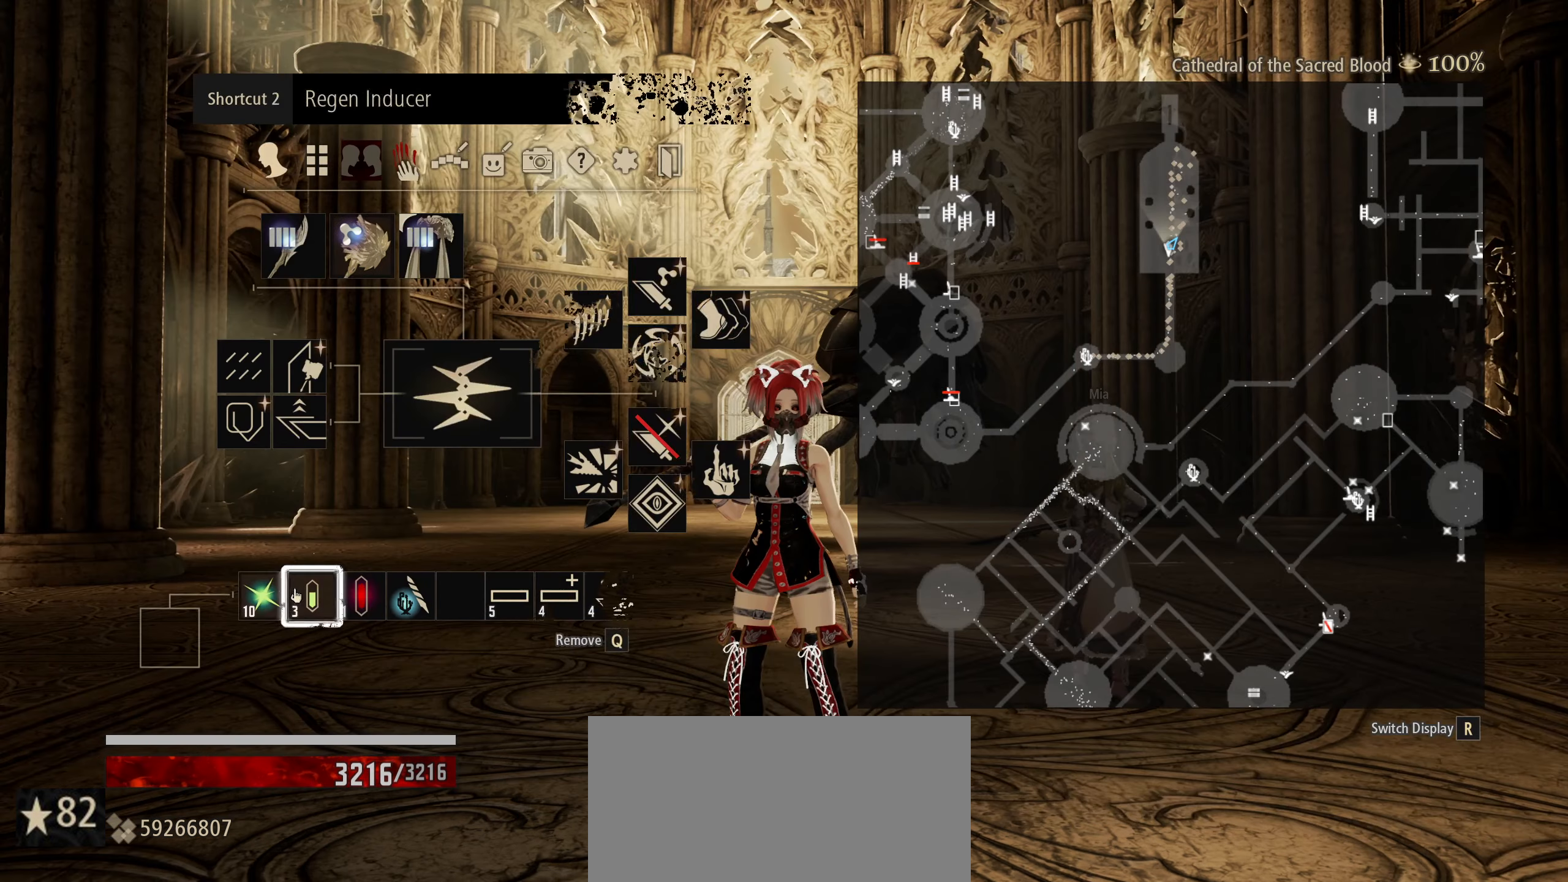
{"keys": [], "mouse": [], "mouse_move": "right", "events": []}
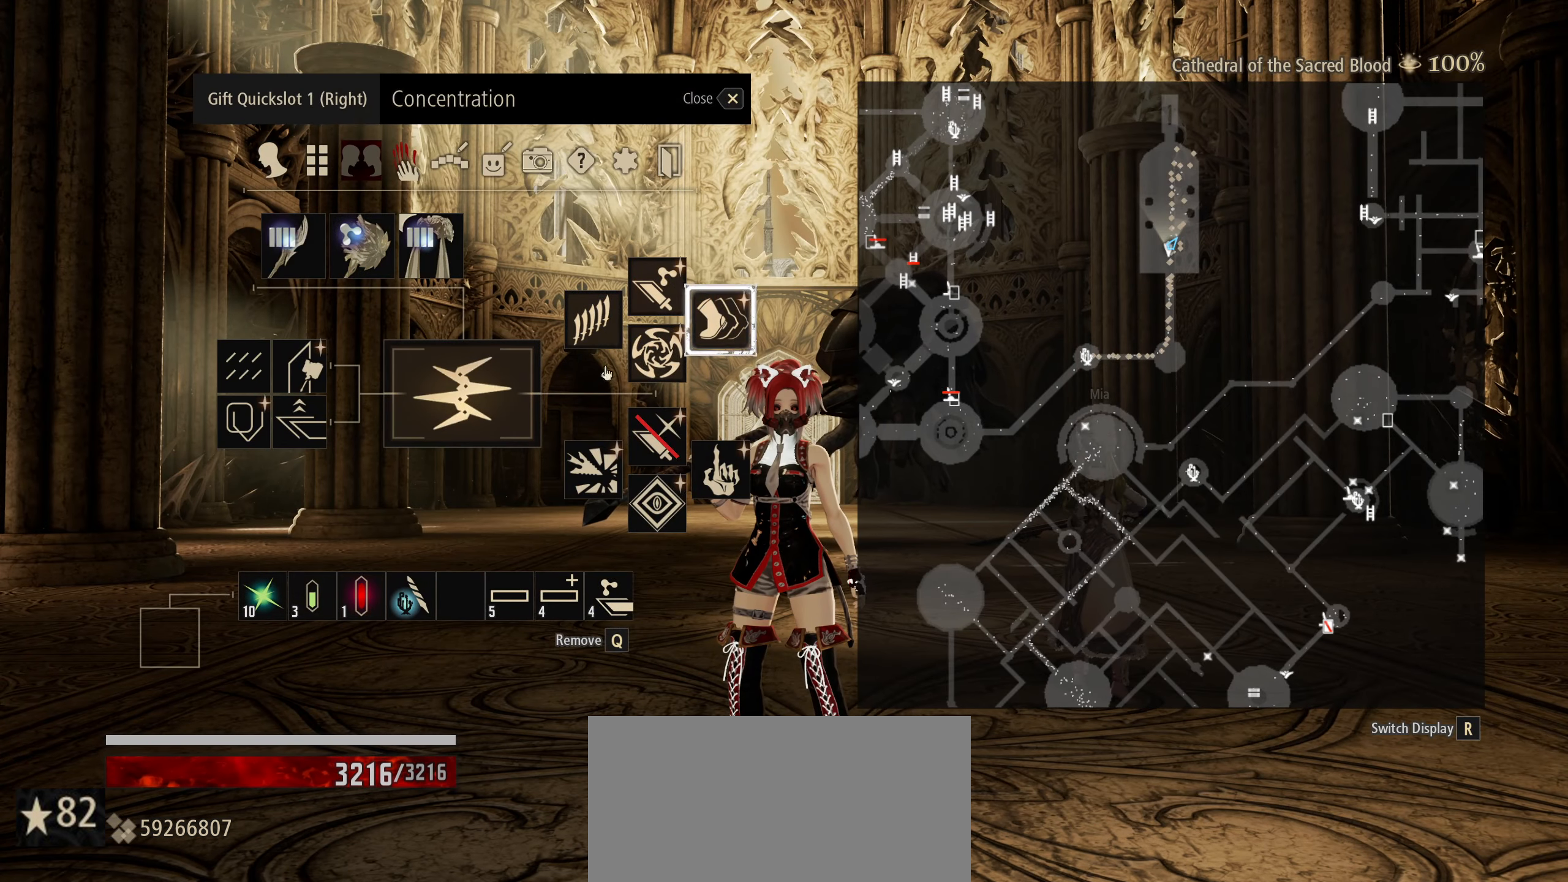
{"keys": [], "mouse": [], "mouse_move": "down-left", "events": []}
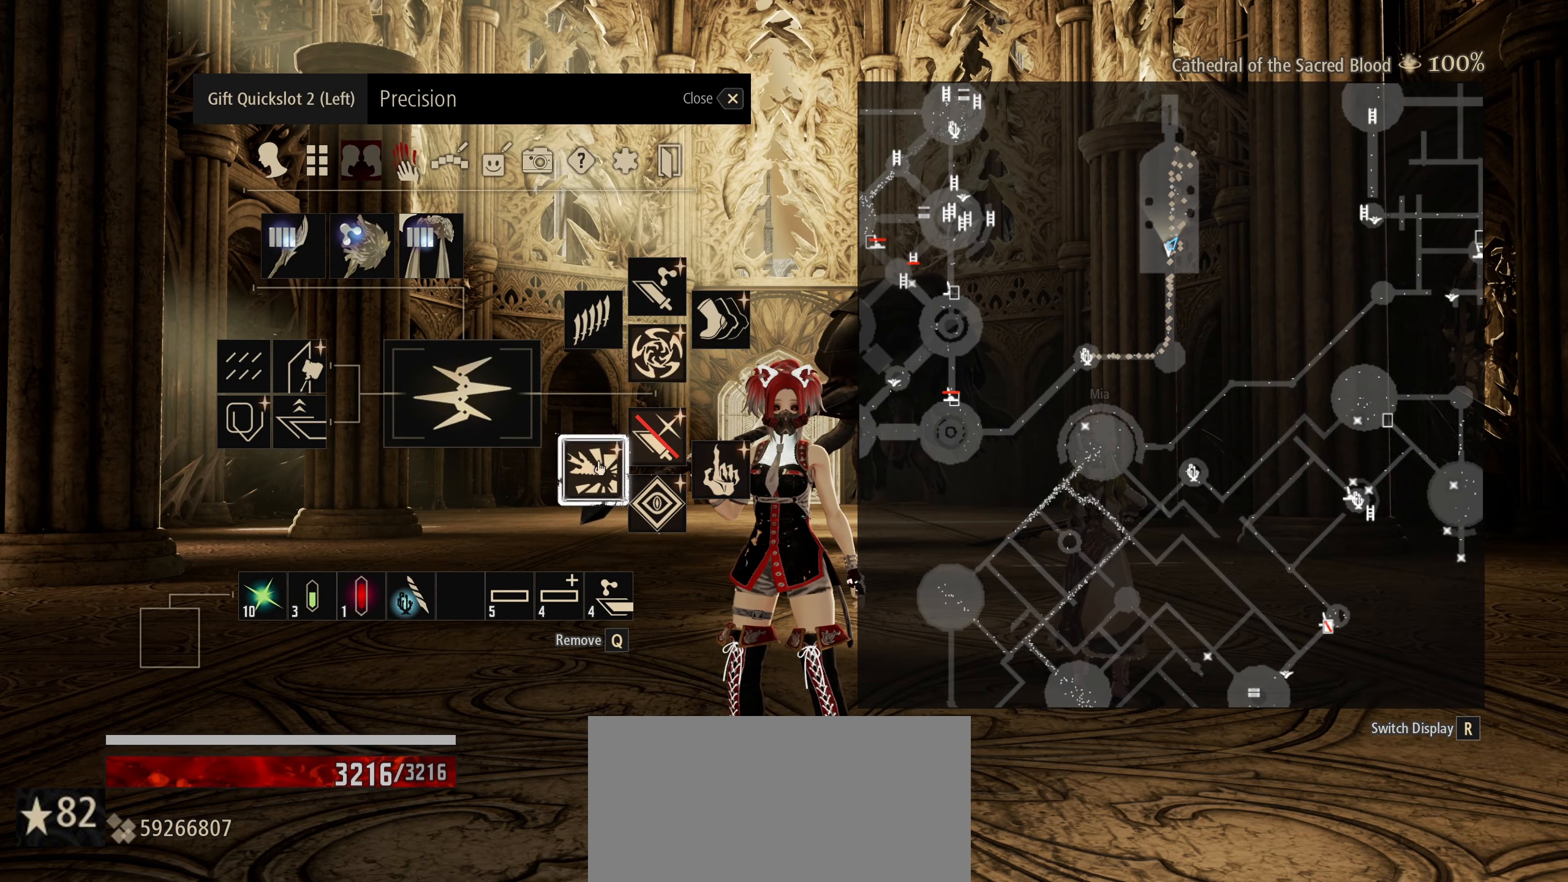
{"keys": [], "mouse": [], "mouse_move": "right", "events": []}
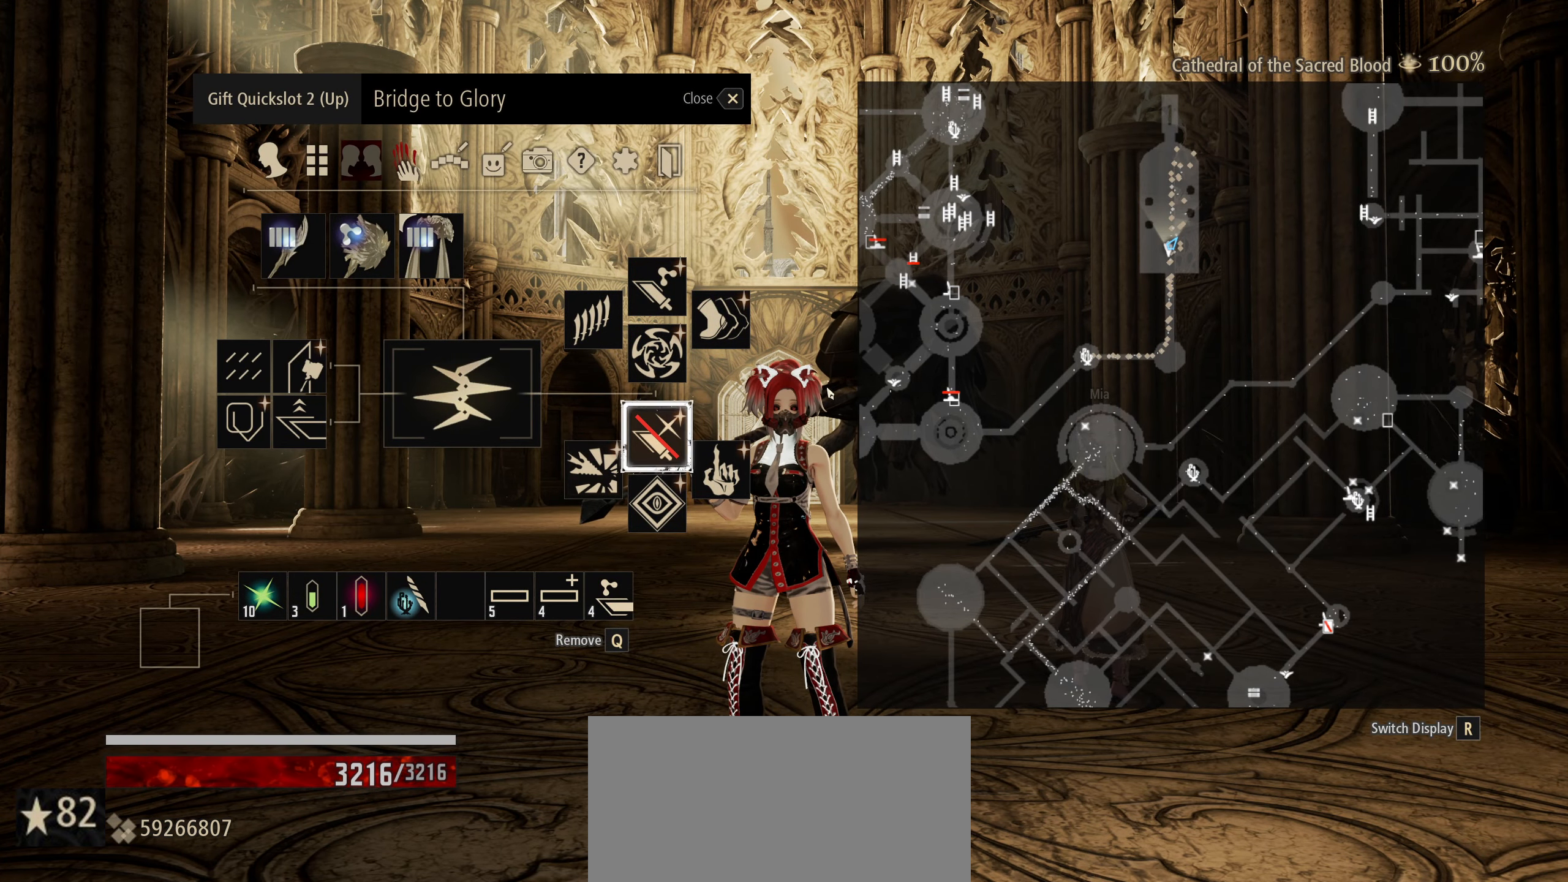
{"keys": [], "mouse": [], "mouse_move": "down", "events": []}
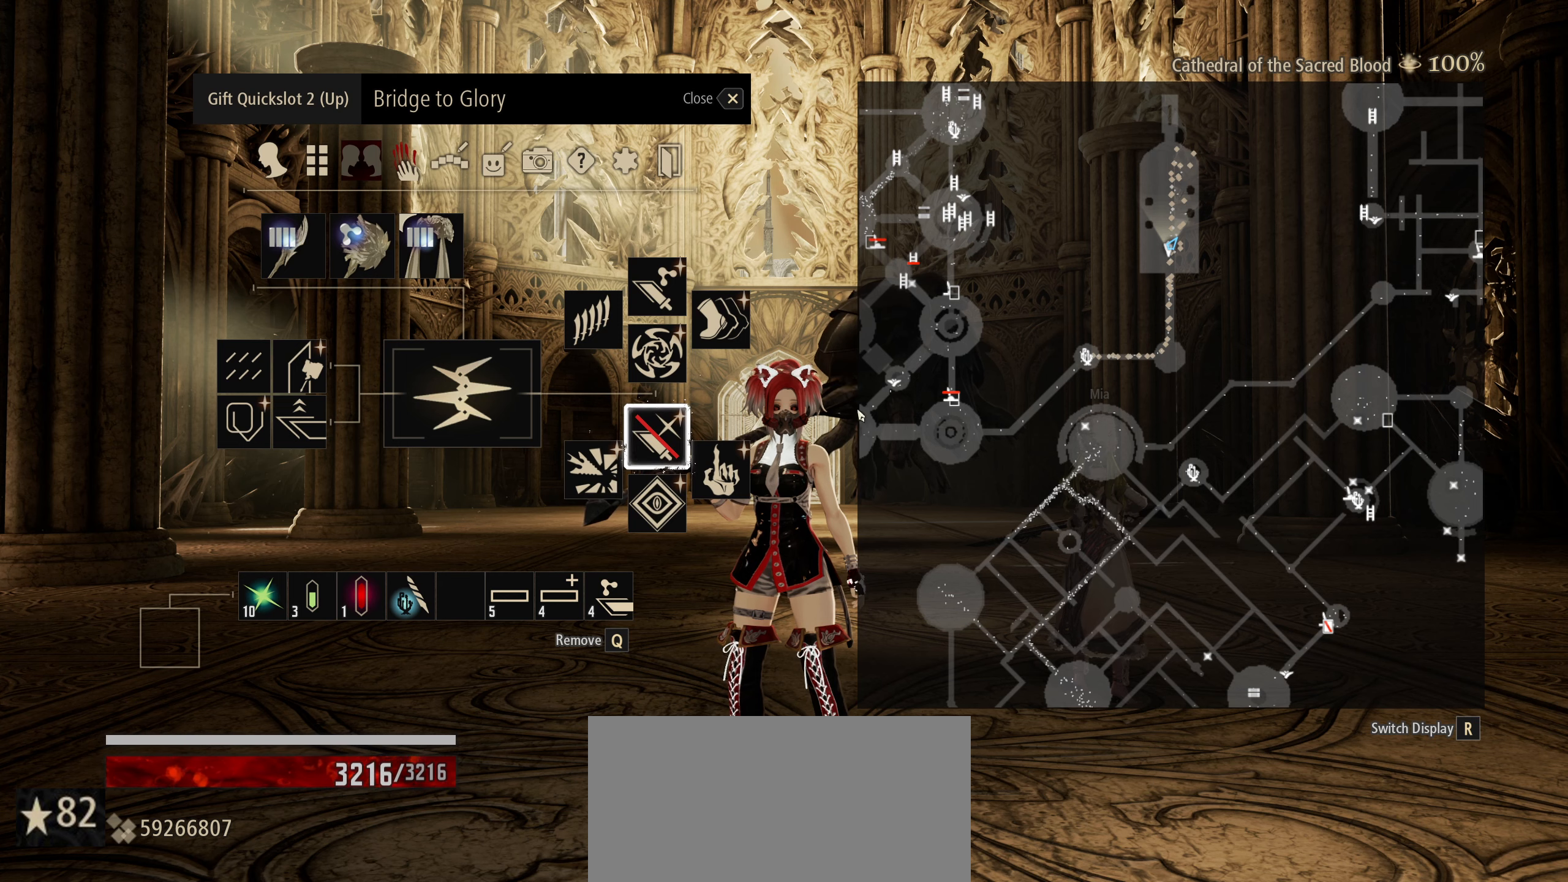
{"keys": [], "mouse": [], "mouse_move": "still", "events": []}
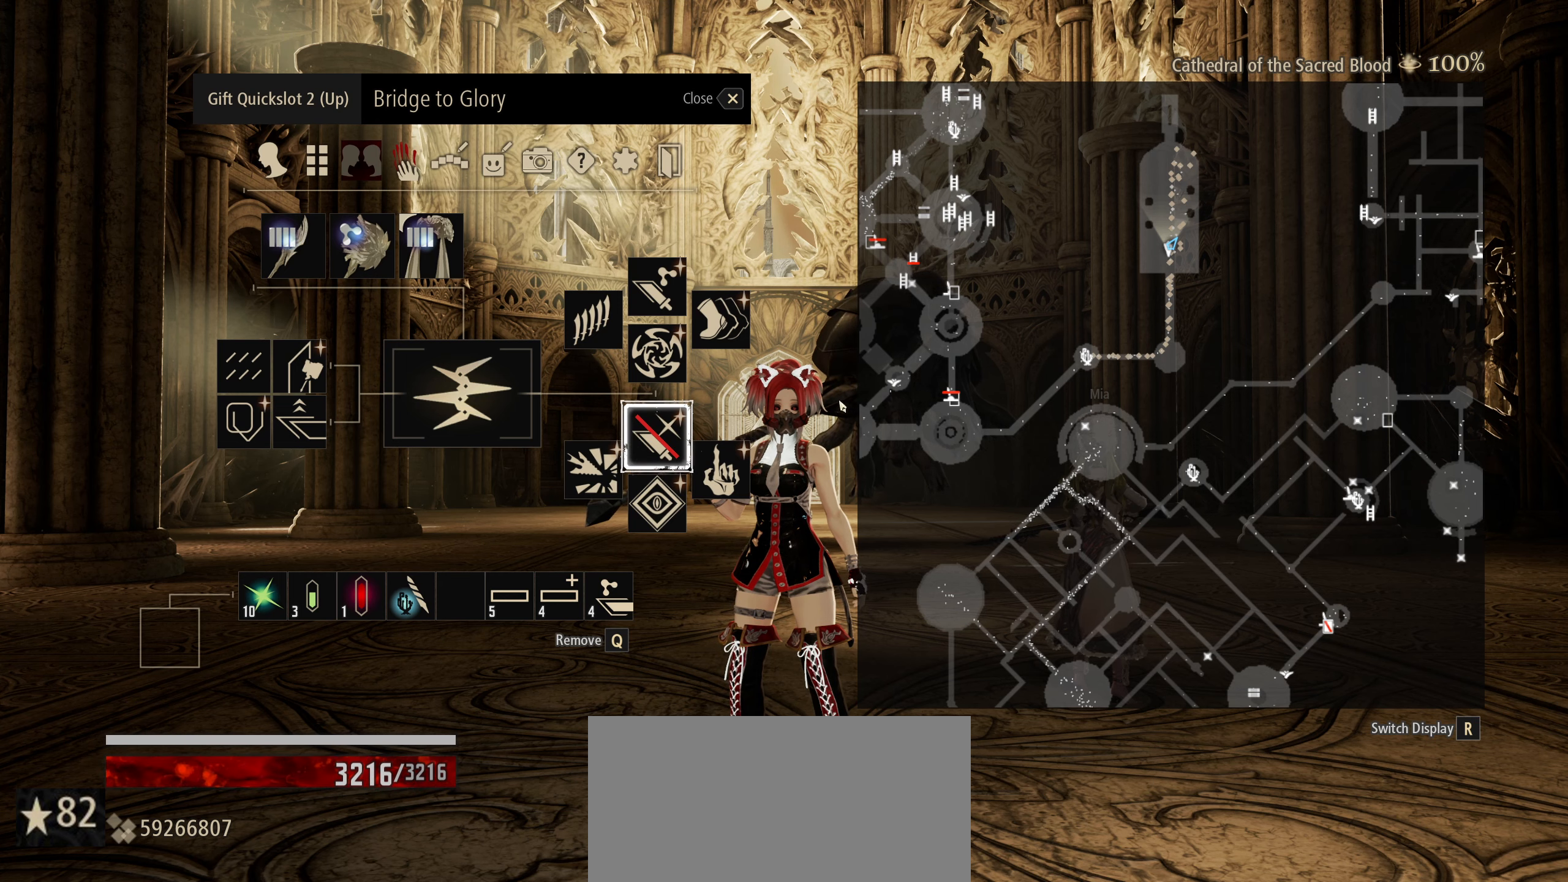
{"keys": [], "mouse": [], "mouse_move": "down", "events": []}
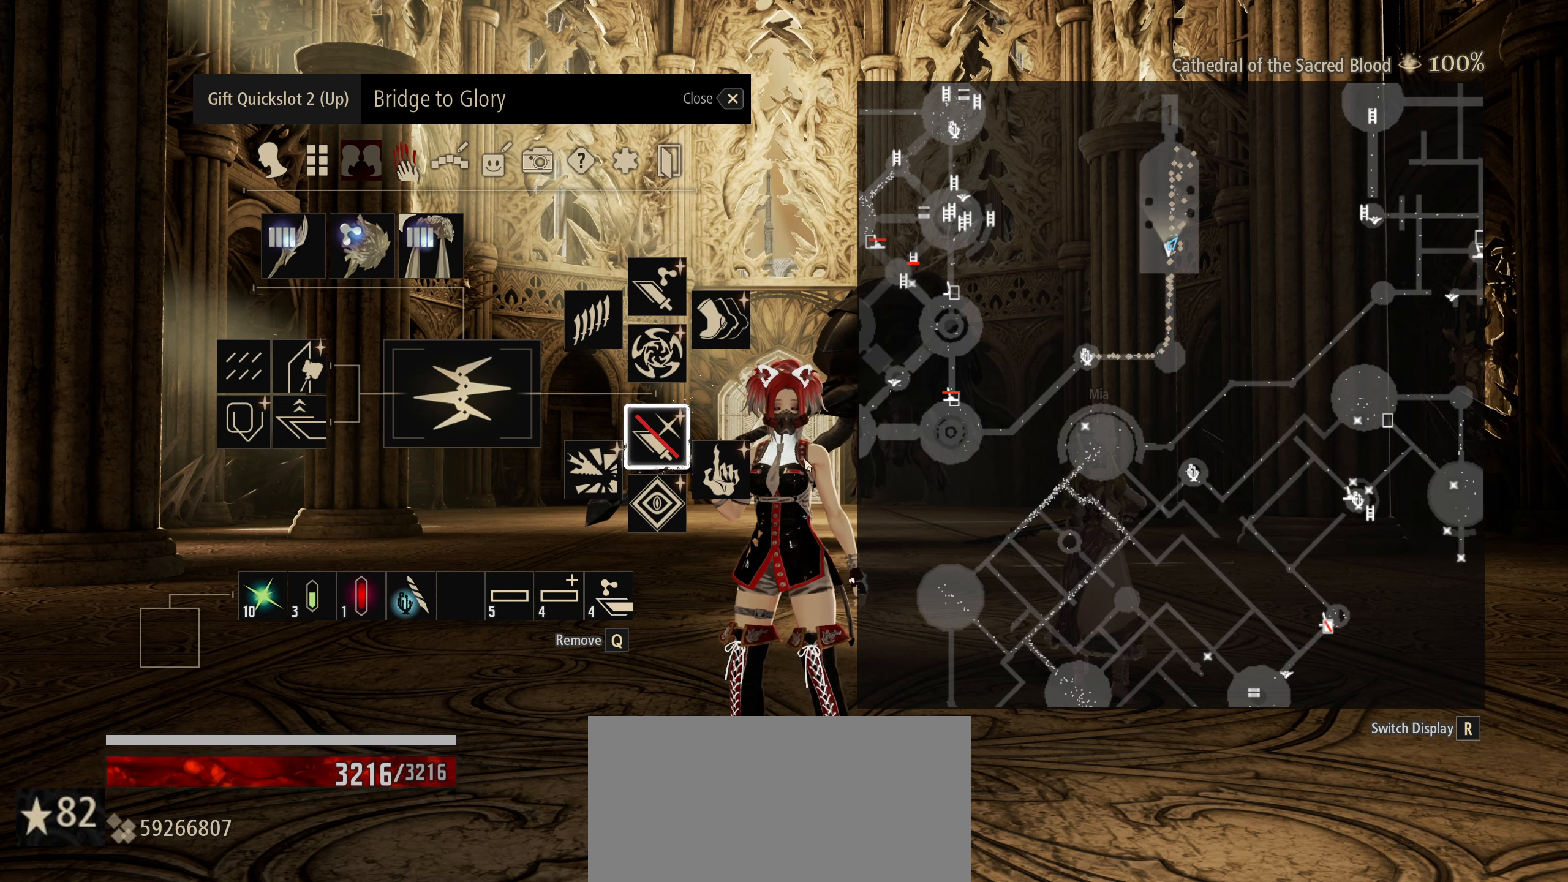
{"keys": [], "mouse": [], "mouse_move": "down", "events": []}
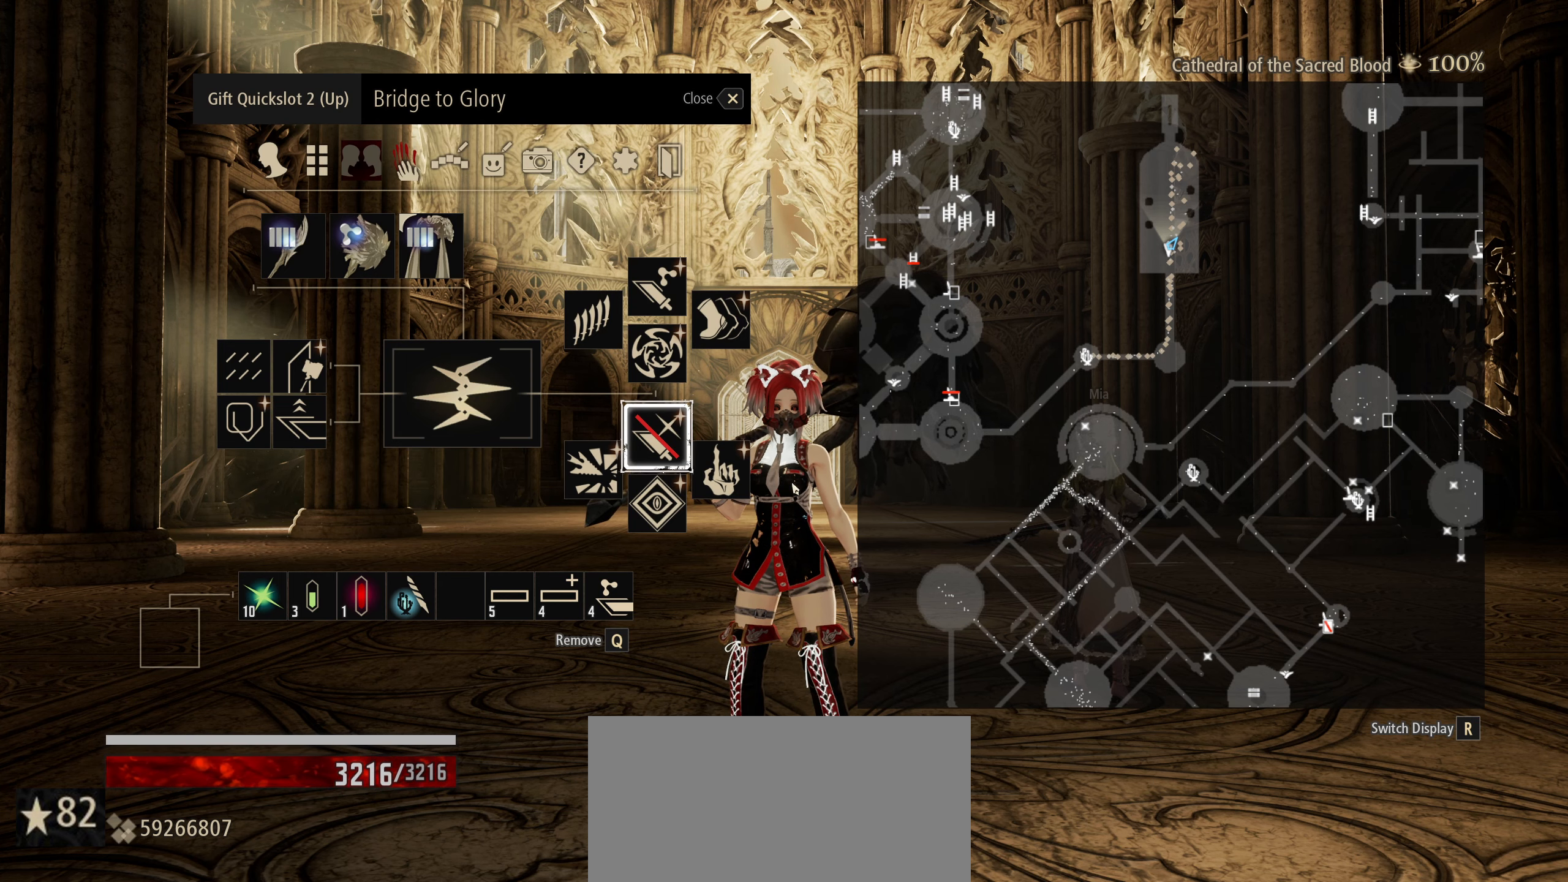
{"keys": [], "mouse": [], "mouse_move": "still", "events": []}